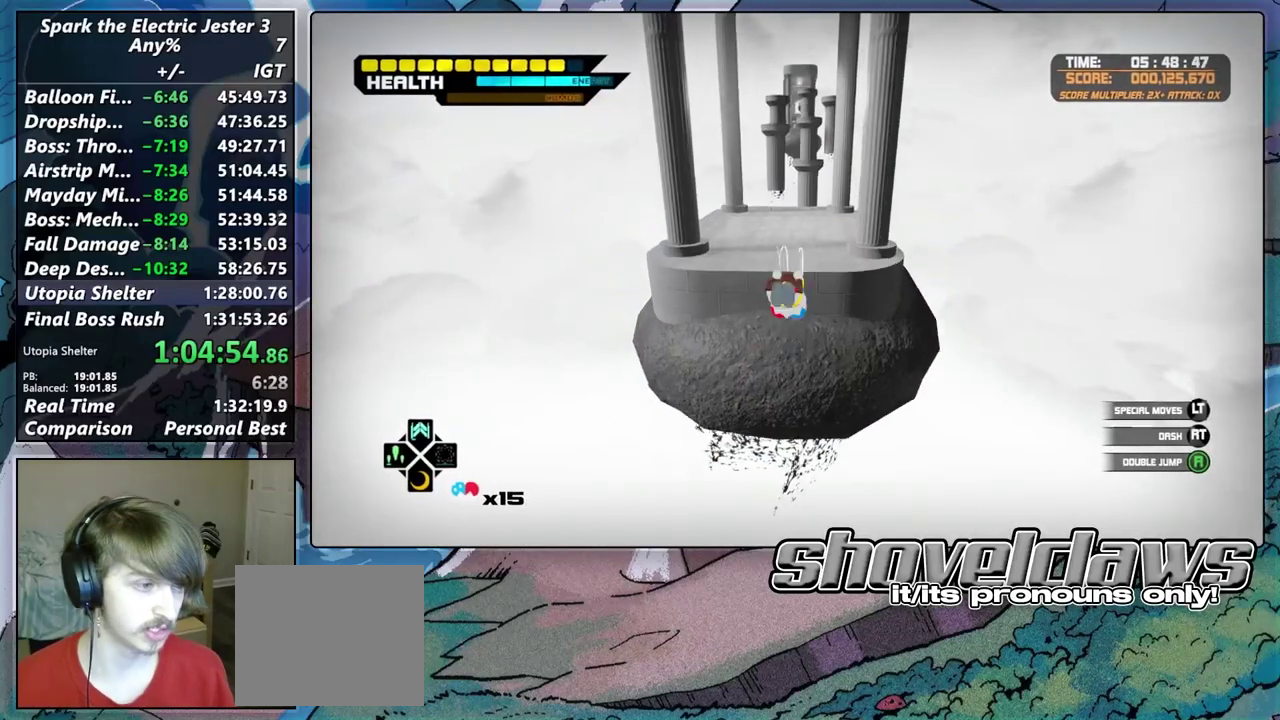
Gameplay with a controller (PlayStation layout); each line is a JSON object with the inputs held at the frame after it. "events" lists button and stick changes between this image and that frame as [ms after this image, input, new state], when the widget could be followed in between. Not read: R1.
{"buttons": [], "left_stick": "center", "right_stick": "center", "events": [[67, "L2", "down"], [367, "L2", "up"], [450, "left_stick", "center"]]}
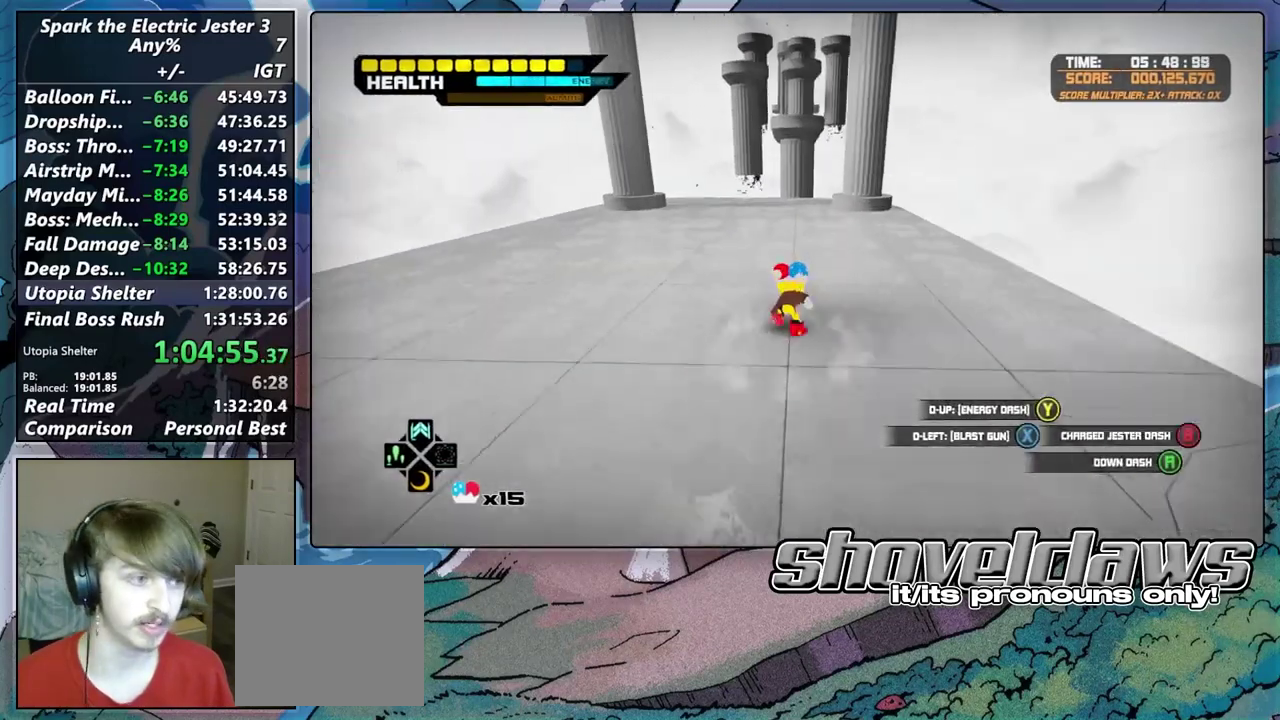
{"buttons": [], "left_stick": "center", "right_stick": "center", "events": [[50, "CROSS", "down"], [450, "CROSS", "up"]]}
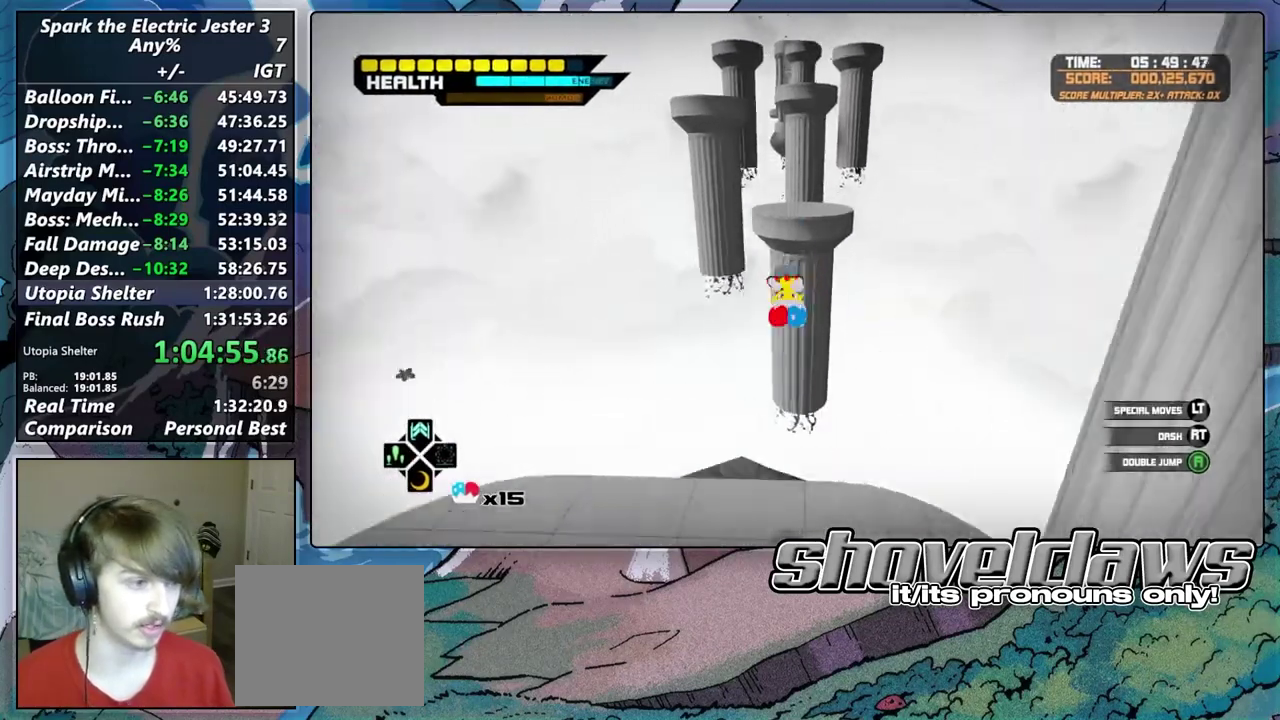
{"buttons": [], "left_stick": "down", "right_stick": "center", "events": [[83, "CROSS", "down"], [150, "left_stick", "up-right"], [200, "CROSS", "up"], [267, "left_stick", "down"]]}
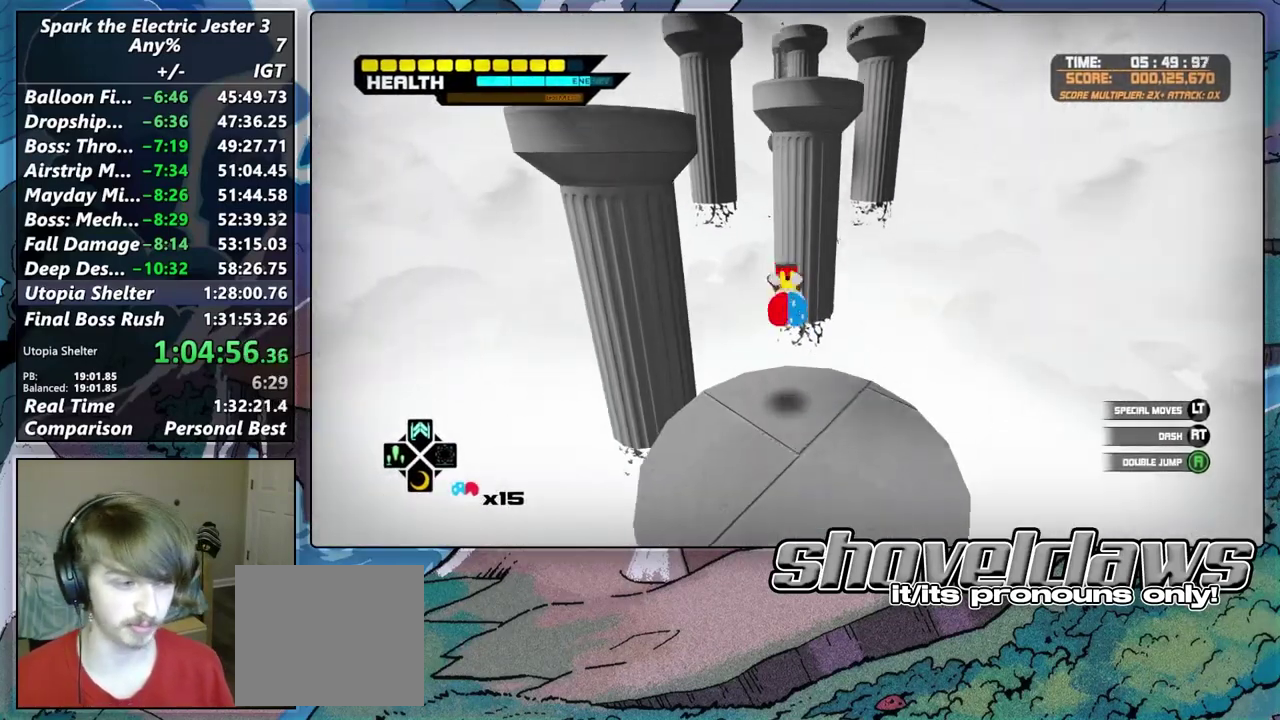
{"buttons": [], "left_stick": "up", "right_stick": "center", "events": [[200, "CROSS", "down"], [467, "CROSS", "up"], [500, "left_stick", "up"]]}
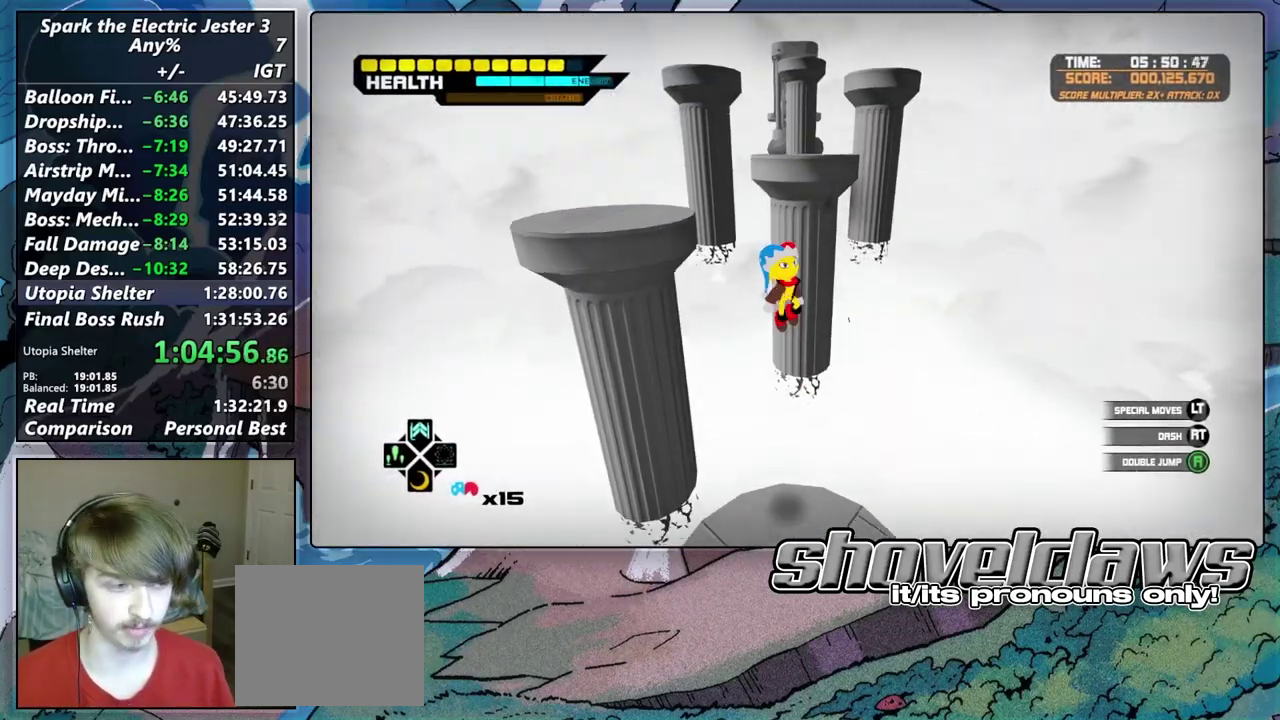
{"buttons": ["CROSS"], "left_stick": "up-right", "right_stick": "center", "events": [[133, "CROSS", "down"], [217, "left_stick", "up-right"]]}
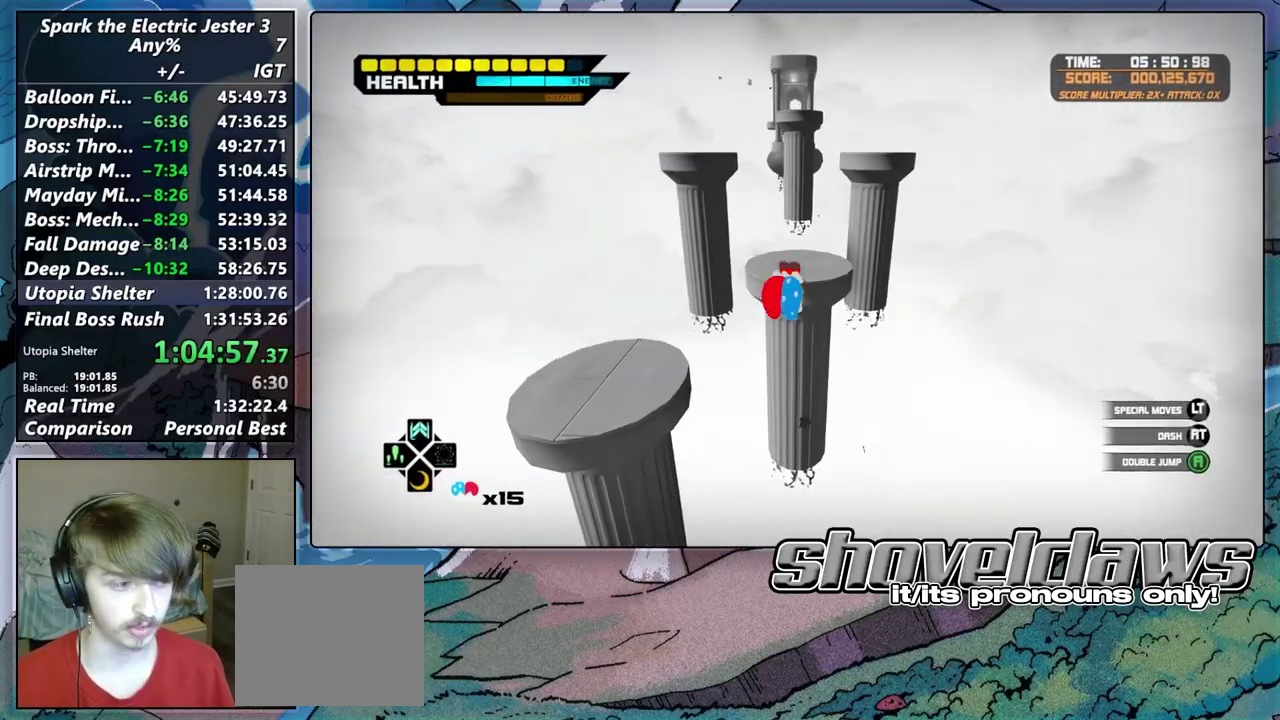
{"buttons": [], "left_stick": "up", "right_stick": "center", "events": [[33, "CROSS", "up"], [67, "R2", "down"], [133, "R2", "up"], [167, "L2", "down"], [233, "CROSS", "down"], [267, "left_stick", "up"], [333, "left_stick", "center"], [350, "L2", "up"], [367, "CROSS", "up"], [383, "left_stick", "up-right"], [433, "left_stick", "up"]]}
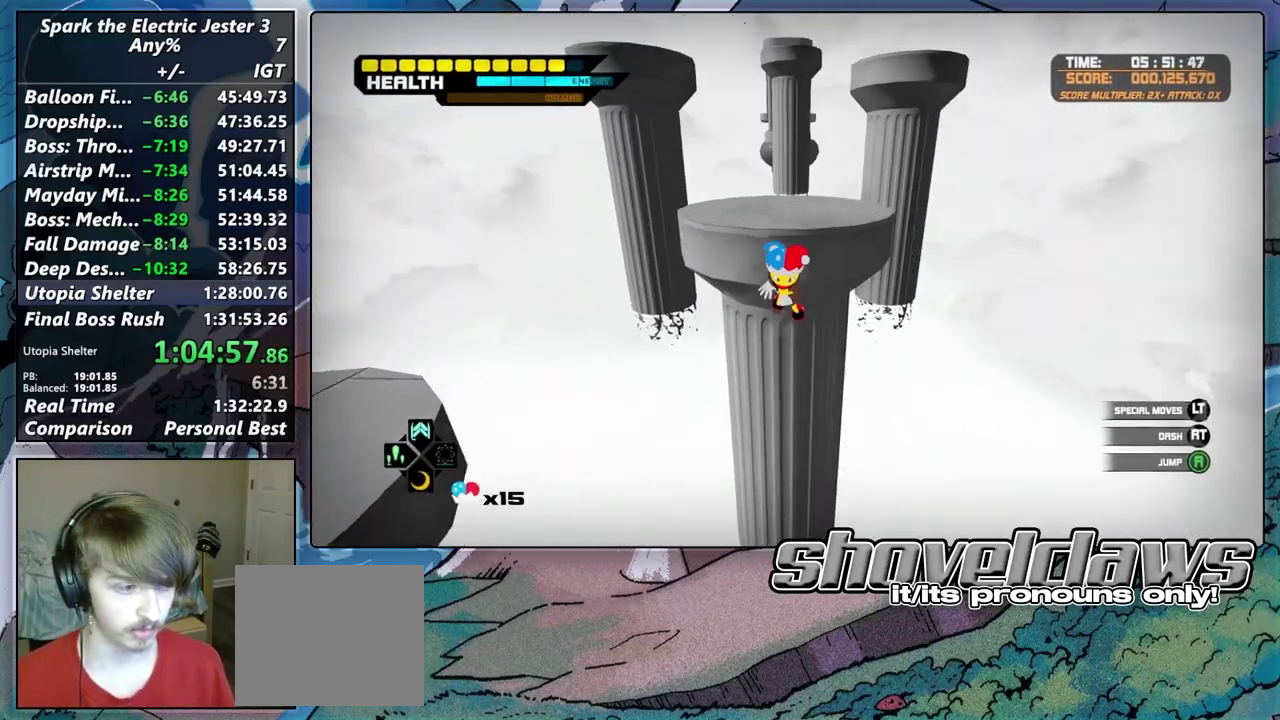
{"buttons": [], "left_stick": "up", "right_stick": "center", "events": [[67, "CROSS", "down"], [117, "left_stick", "up-right"], [167, "left_stick", "up"], [433, "CROSS", "up"]]}
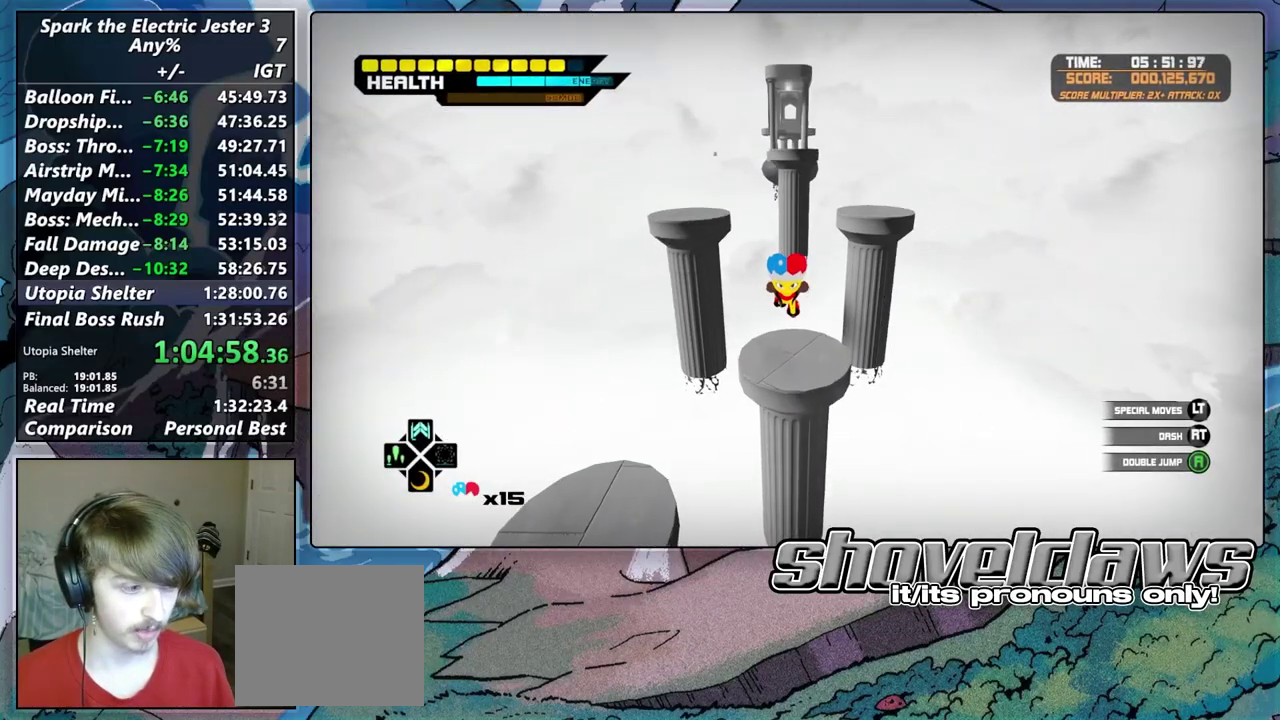
{"buttons": ["L2"], "left_stick": "up", "right_stick": "center", "events": [[17, "R2", "down"], [133, "L2", "down"], [133, "R2", "up"], [267, "CIRCLE", "down"], [417, "CIRCLE", "up"]]}
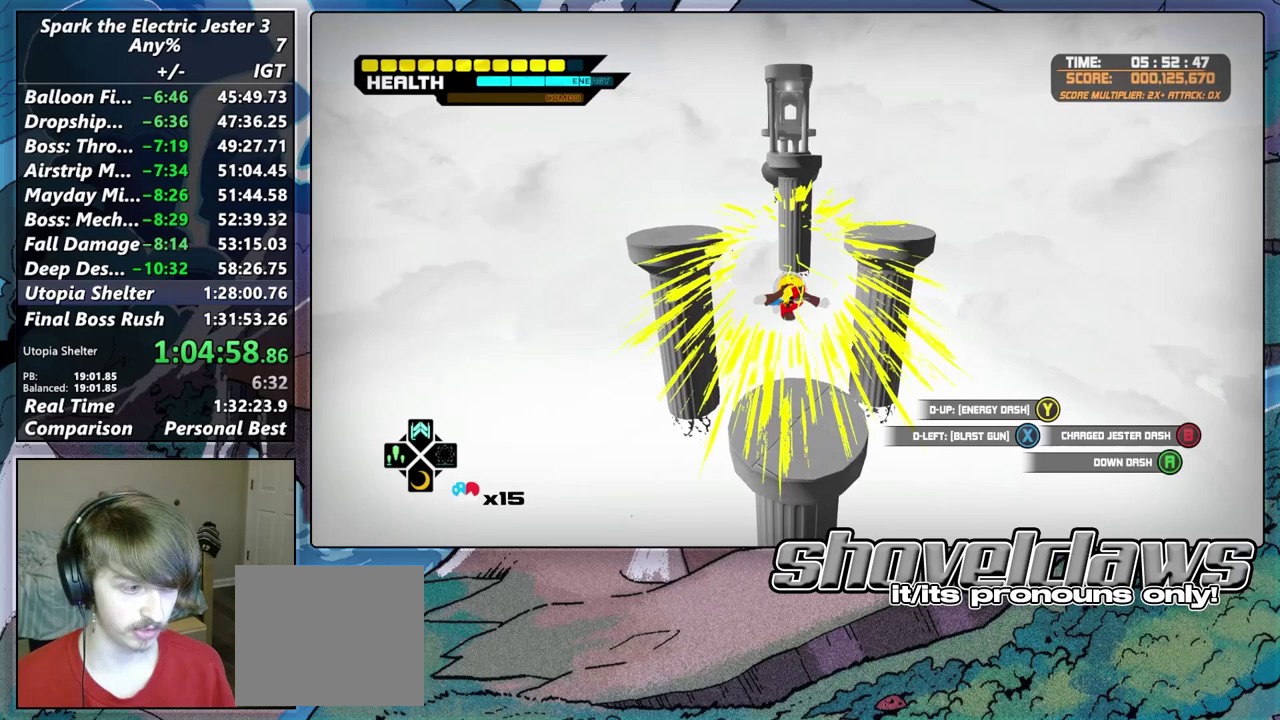
{"buttons": [], "left_stick": "down-right", "right_stick": "center", "events": [[17, "L2", "up"], [50, "left_stick", "center"], [100, "CROSS", "down"], [100, "left_stick", "down"], [150, "L2", "down"], [167, "left_stick", "down-right"], [250, "CROSS", "up"], [467, "L2", "up"]]}
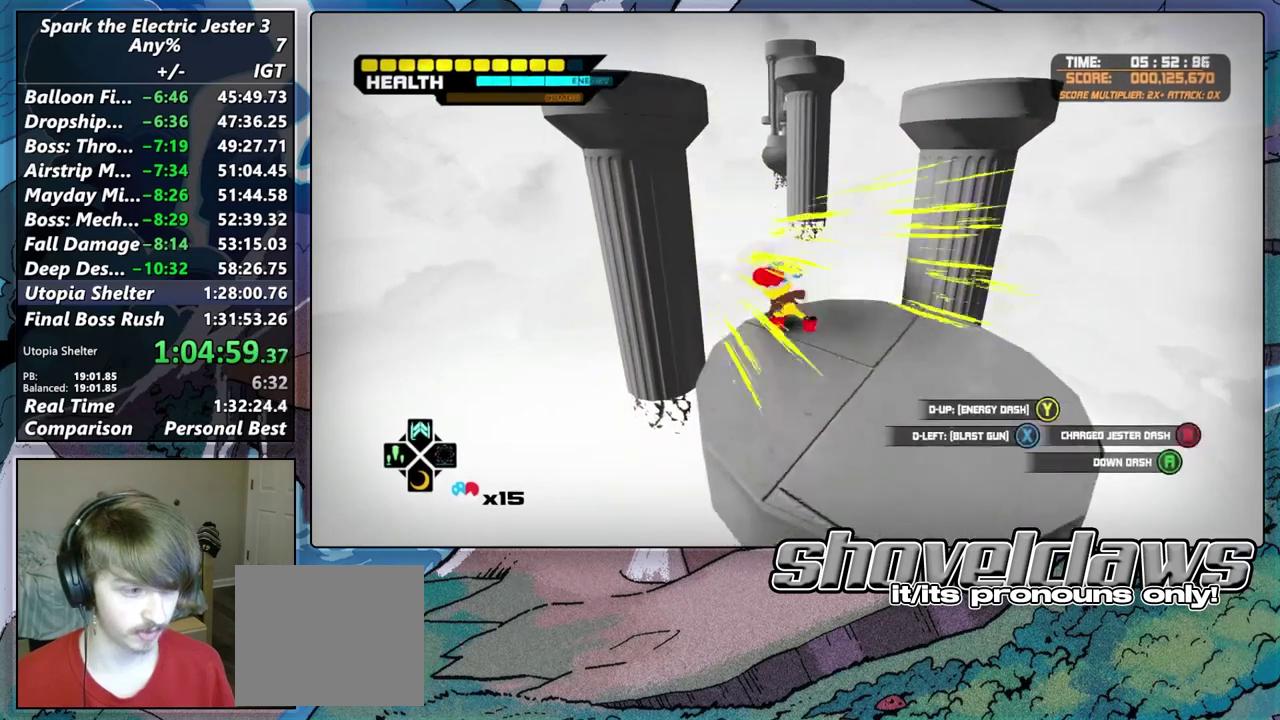
{"buttons": ["CROSS"], "left_stick": "up-right", "right_stick": "center", "events": [[67, "CROSS", "down"], [117, "left_stick", "right"], [233, "left_stick", "up-right"]]}
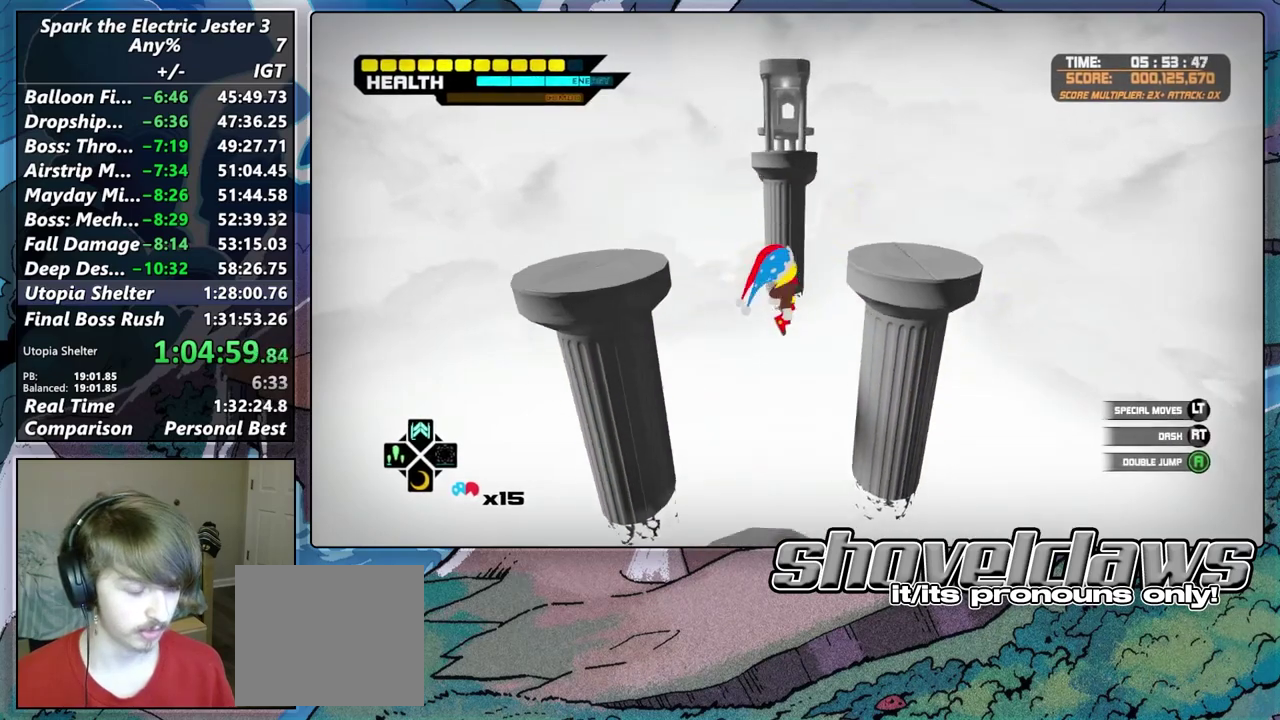
{"buttons": ["L2"], "left_stick": "up-right", "right_stick": "center", "events": [[17, "CROSS", "up"], [300, "CROSS", "down"], [417, "CROSS", "up"], [450, "L2", "down"]]}
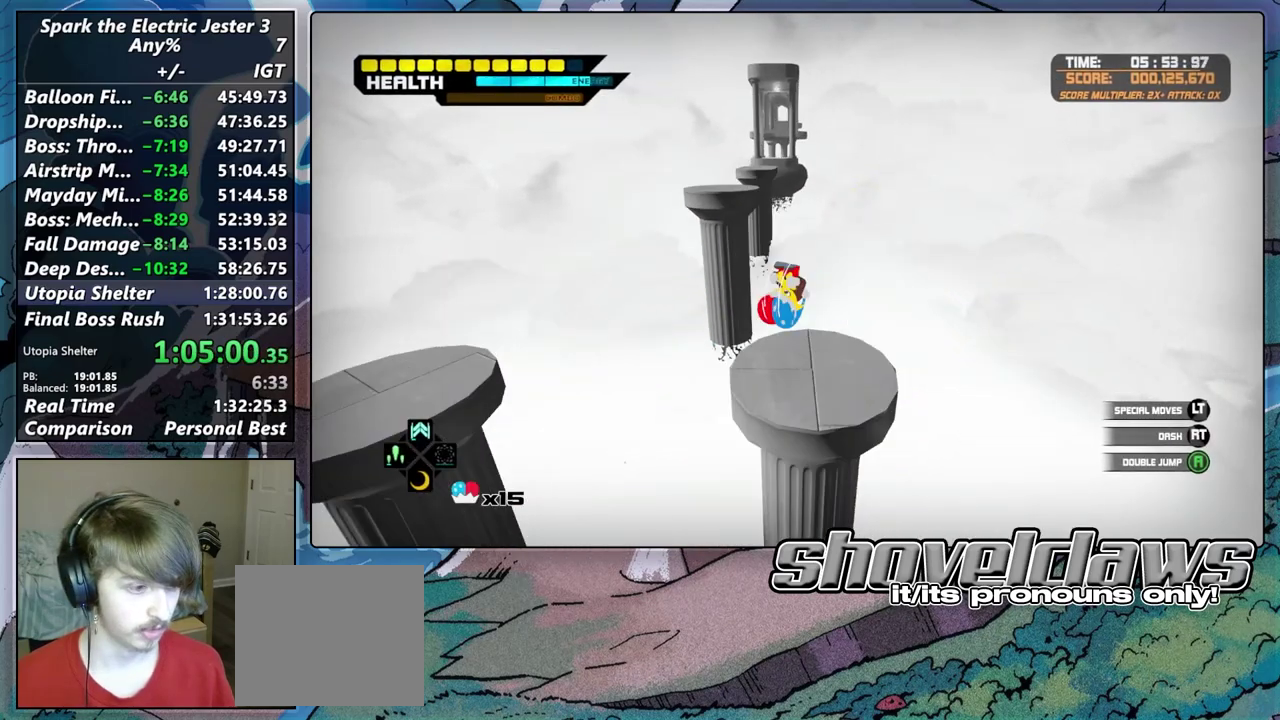
{"buttons": ["CROSS"], "left_stick": "up-left", "right_stick": "center", "events": [[133, "CROSS", "down"], [150, "left_stick", "up"], [183, "L2", "up"], [200, "CROSS", "up"], [283, "CROSS", "down"], [350, "left_stick", "up-left"]]}
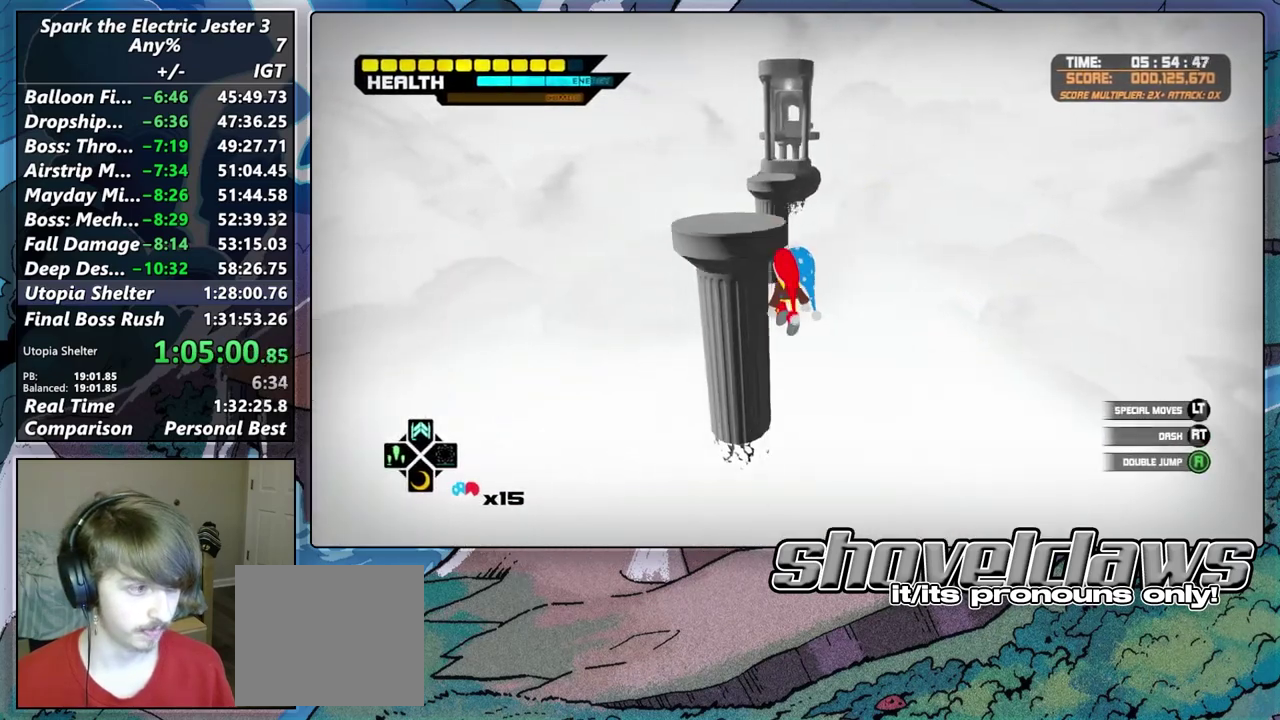
{"buttons": [], "left_stick": "up", "right_stick": "center", "events": [[333, "left_stick", "up"], [383, "CROSS", "up"]]}
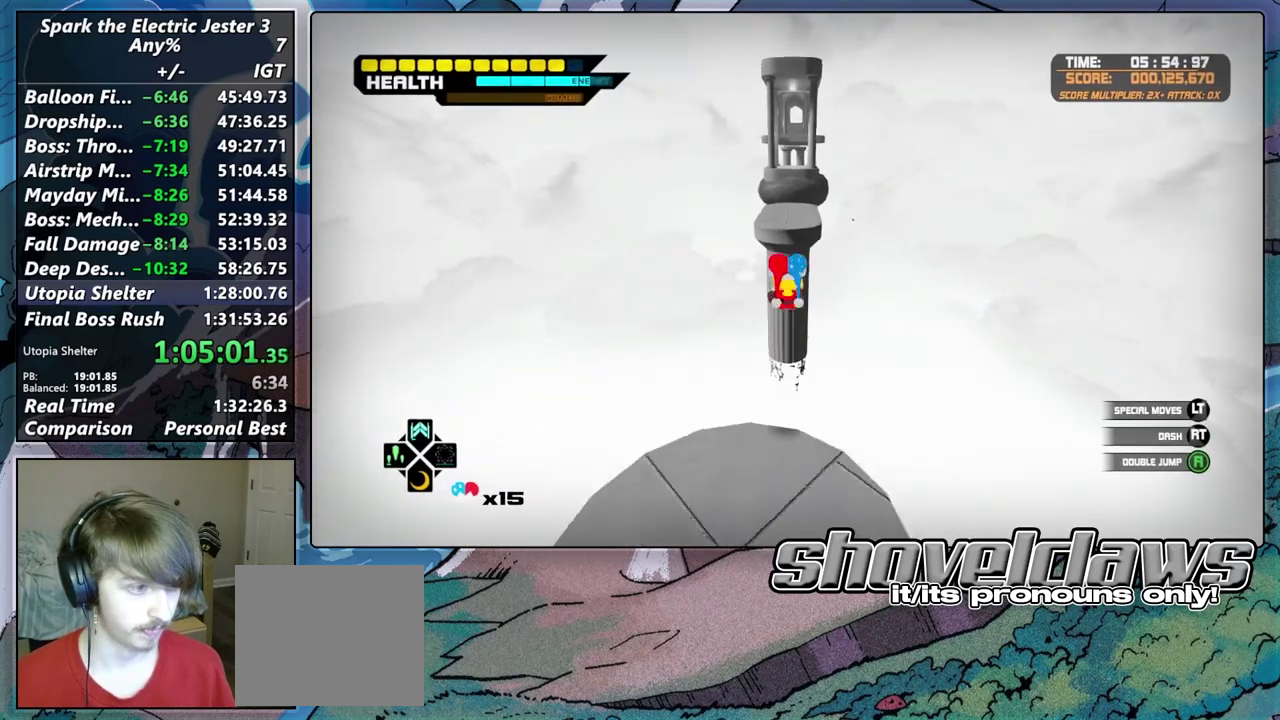
{"buttons": ["R2"], "left_stick": "up", "right_stick": "center", "events": [[250, "CROSS", "down"], [383, "CROSS", "up"], [433, "R2", "down"]]}
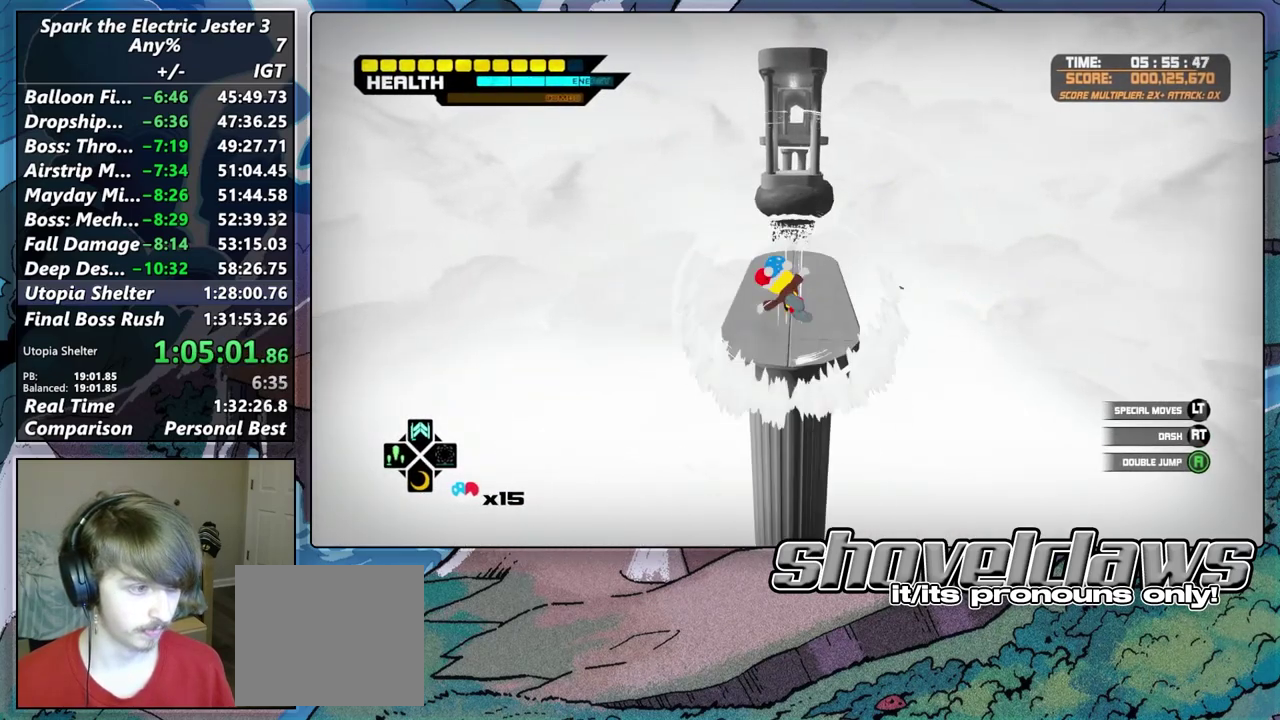
{"buttons": ["CROSS"], "left_stick": "up", "right_stick": "center", "events": [[50, "R2", "up"], [67, "L2", "down"], [200, "CROSS", "down"], [333, "CROSS", "up"], [417, "CROSS", "down"], [450, "L2", "up"]]}
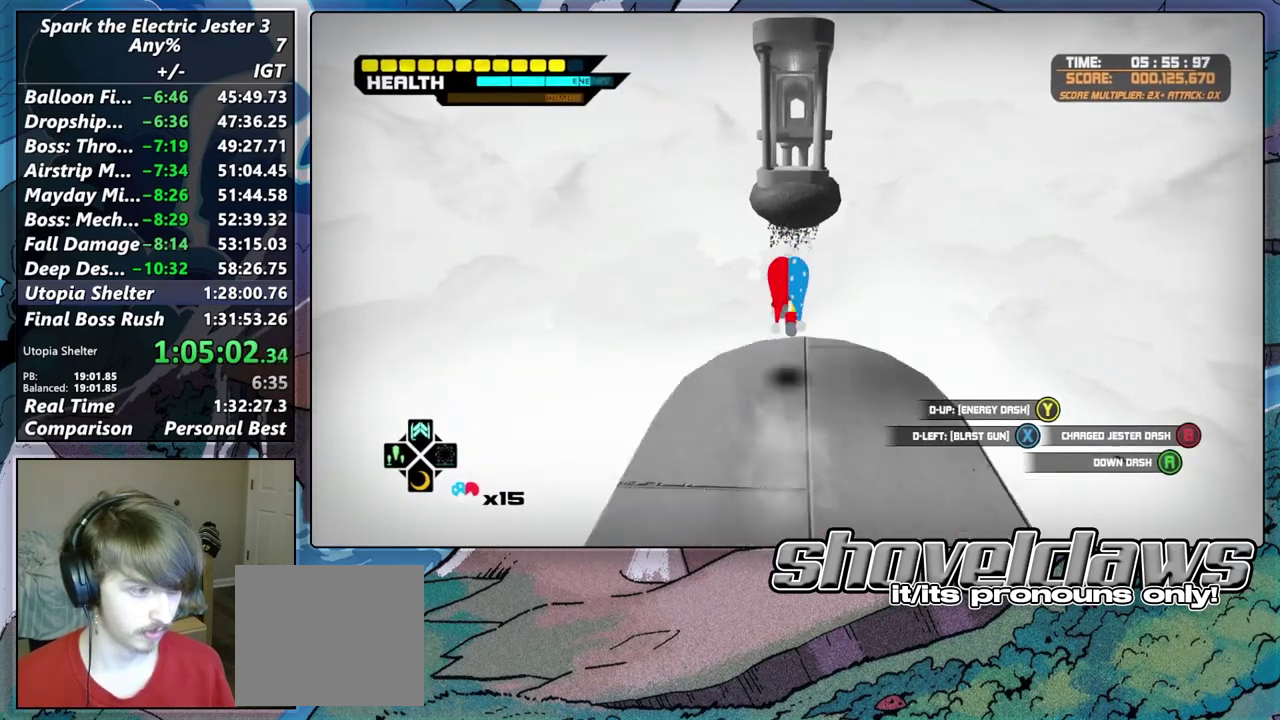
{"buttons": ["CROSS"], "left_stick": "up", "right_stick": "center", "events": []}
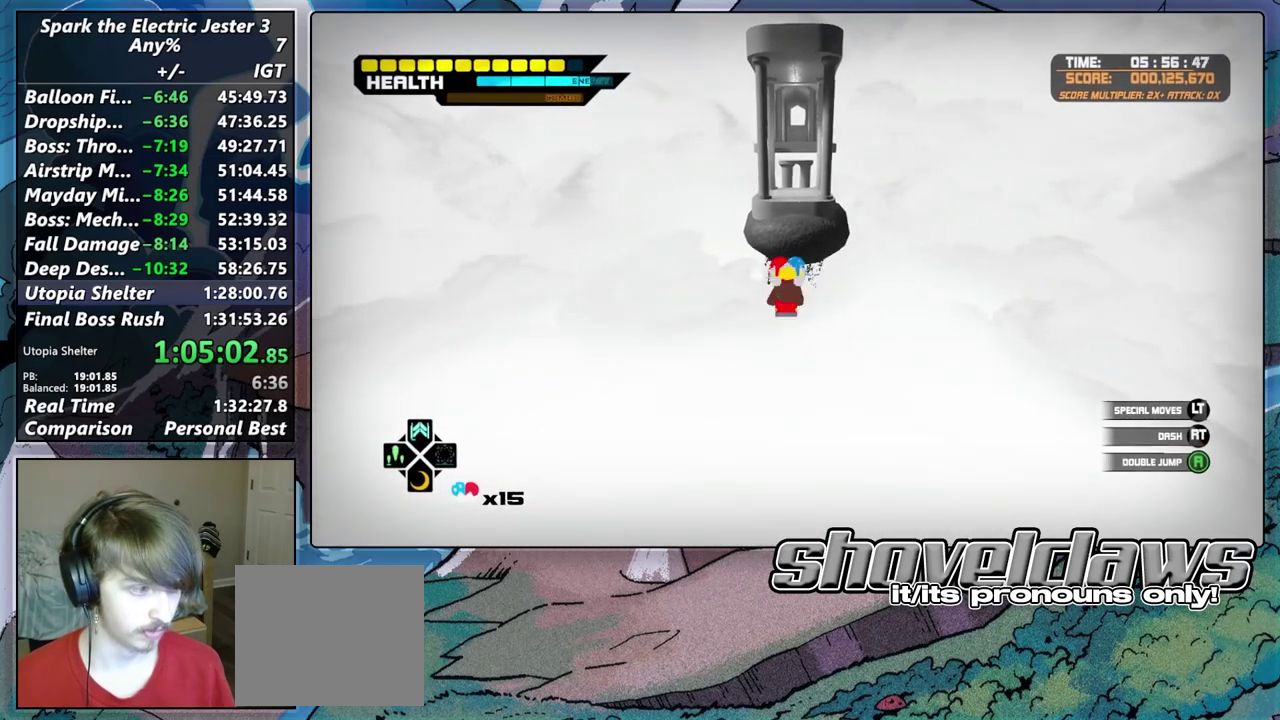
{"buttons": ["CIRCLE", "L2"], "left_stick": "up", "right_stick": "center", "events": [[50, "CROSS", "up"], [117, "L2", "down"], [183, "CIRCLE", "down"]]}
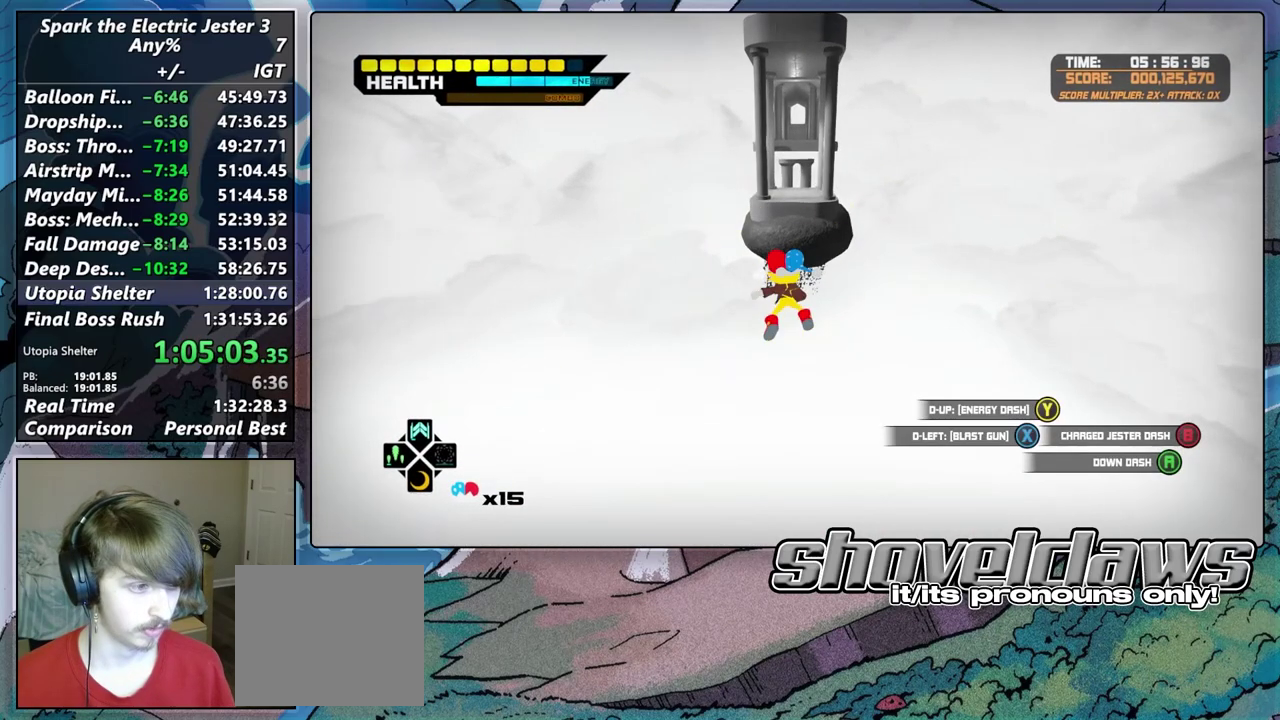
{"buttons": [], "left_stick": "up", "right_stick": "center", "events": [[383, "L2", "up"], [400, "CIRCLE", "up"]]}
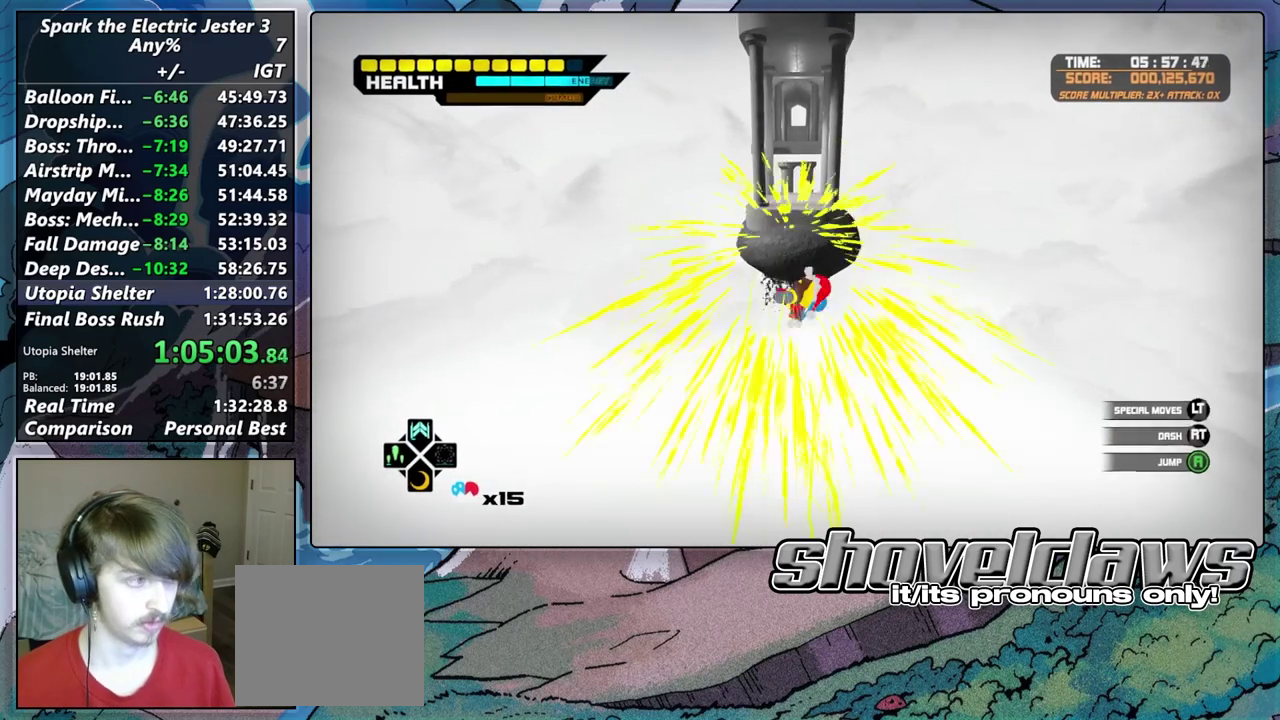
{"buttons": ["CROSS"], "left_stick": "up", "right_stick": "center", "events": [[417, "CROSS", "down"]]}
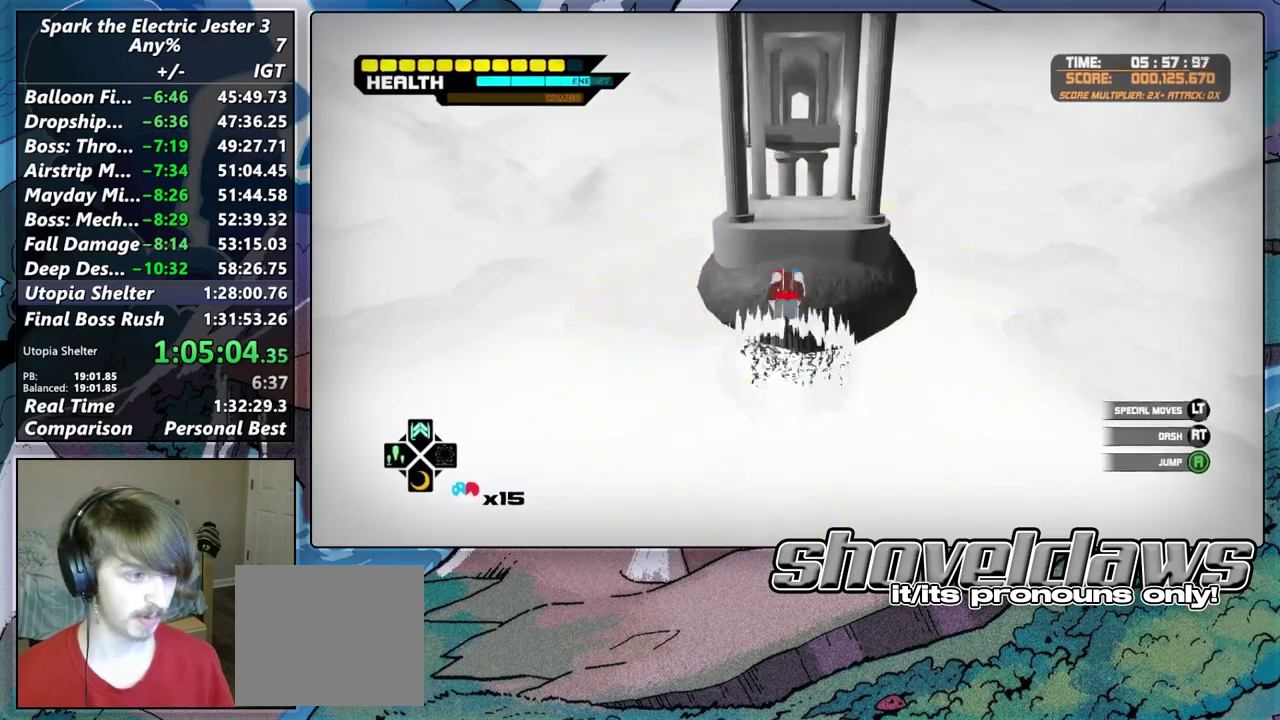
{"buttons": ["CROSS", "L2"], "left_stick": "up", "right_stick": "center", "events": [[350, "CROSS", "up"], [367, "left_stick", "up-right"], [383, "L2", "down"], [417, "left_stick", "up"], [467, "CROSS", "down"]]}
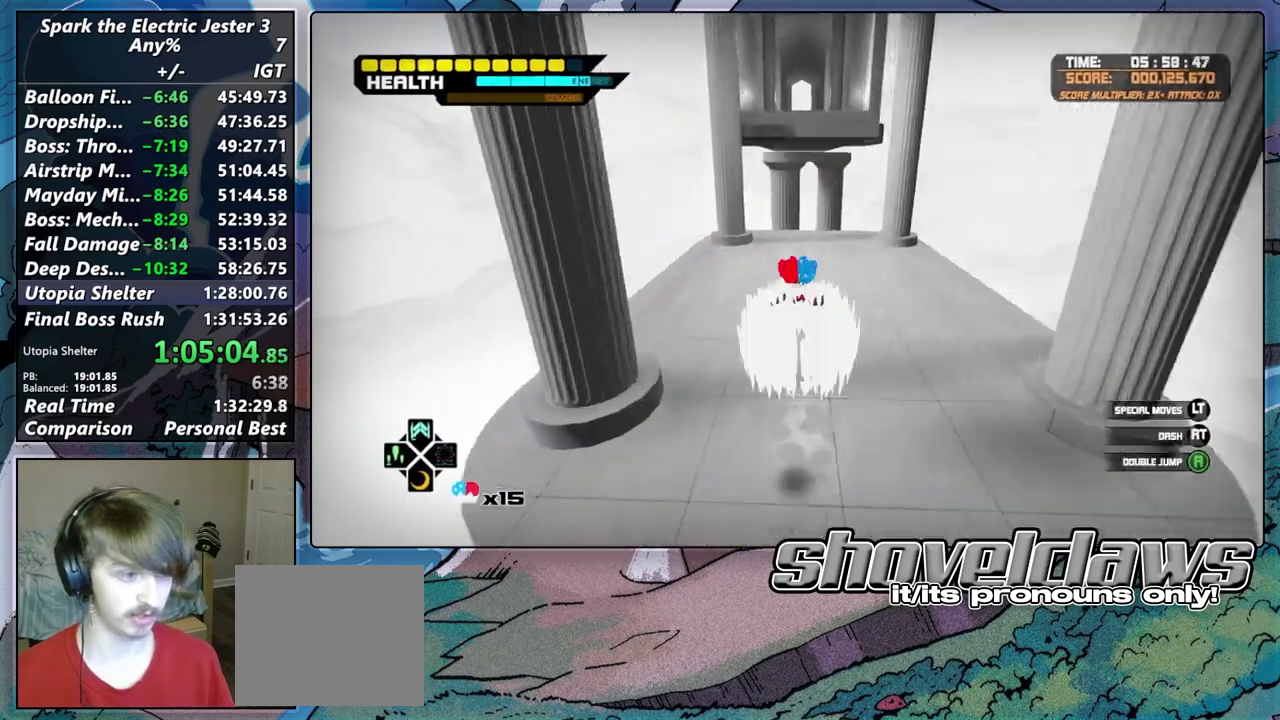
{"buttons": ["CROSS"], "left_stick": "up", "right_stick": "center", "events": [[67, "left_stick", "up-right"], [100, "CROSS", "up"], [100, "L2", "up"], [133, "left_stick", "center"], [167, "CROSS", "down"], [317, "left_stick", "up"]]}
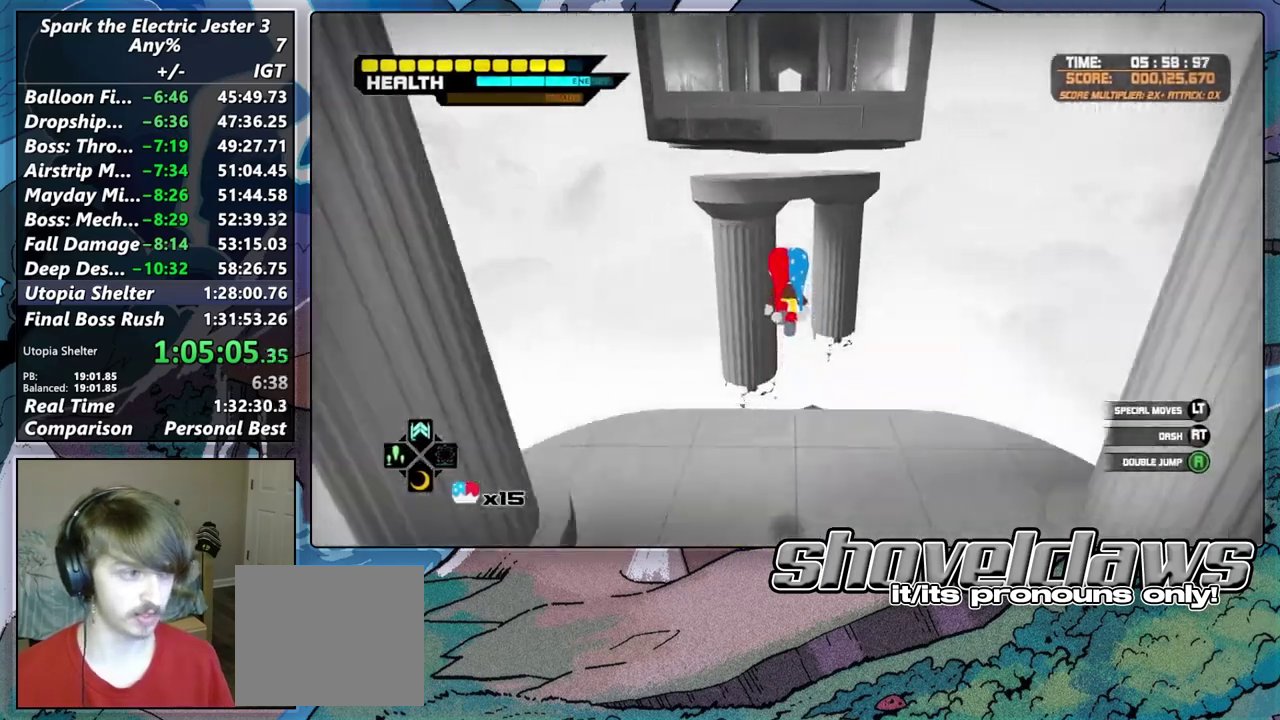
{"buttons": ["CROSS"], "left_stick": "up", "right_stick": "center", "events": [[133, "CROSS", "up"], [200, "CROSS", "down"]]}
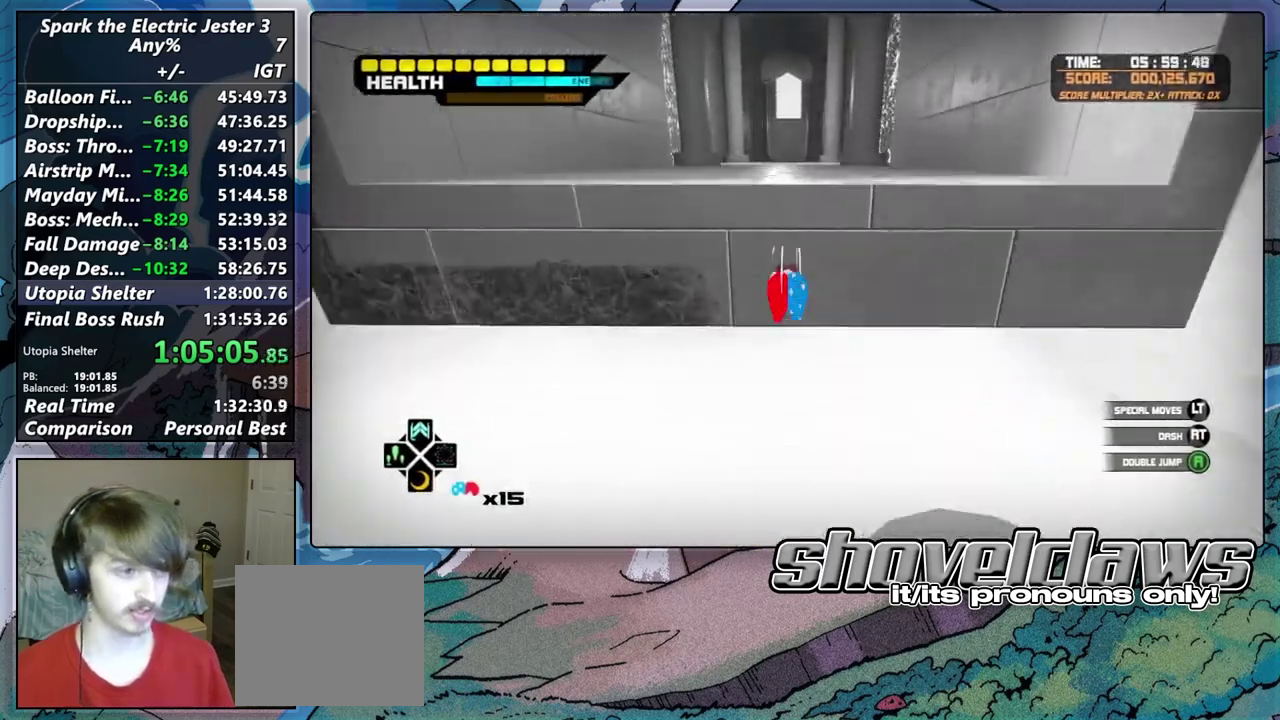
{"buttons": [], "left_stick": "up", "right_stick": "center", "events": [[83, "CROSS", "up"], [150, "CROSS", "down"], [250, "CROSS", "up"], [300, "R2", "down"], [467, "R2", "up"]]}
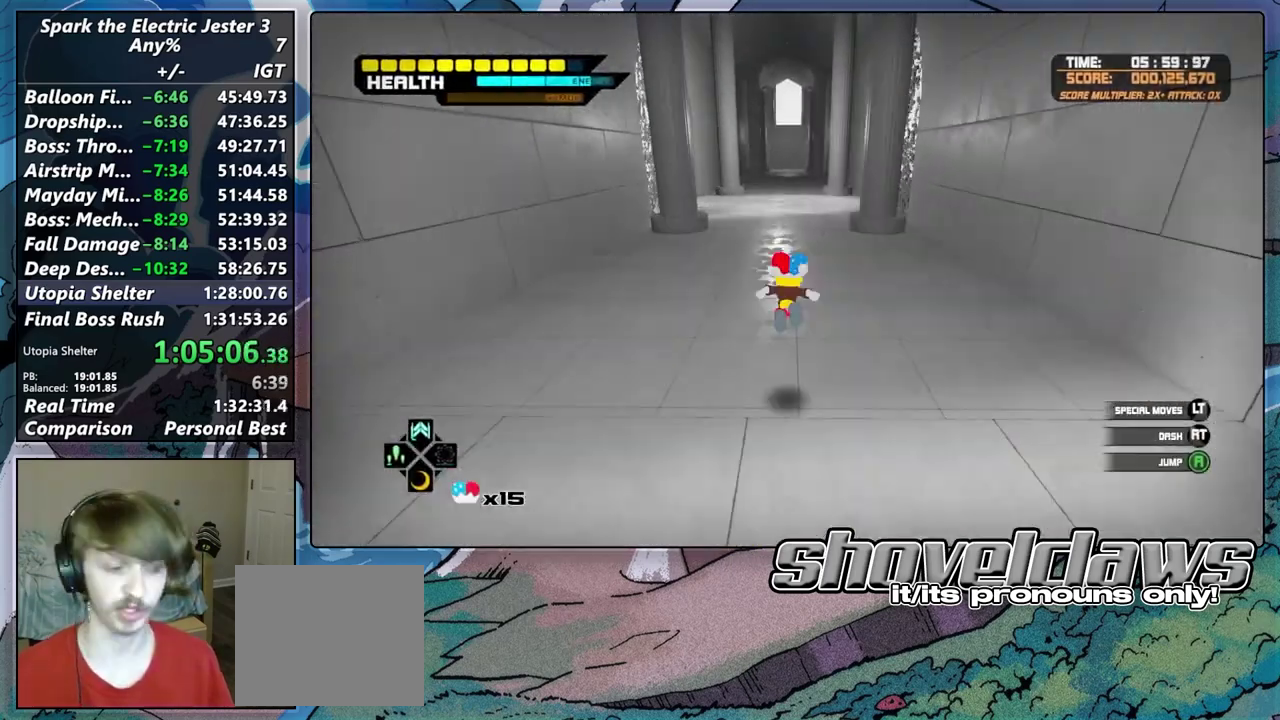
{"buttons": ["CIRCLE", "L2"], "left_stick": "up", "right_stick": "center", "events": [[33, "L2", "down"], [133, "CIRCLE", "down"]]}
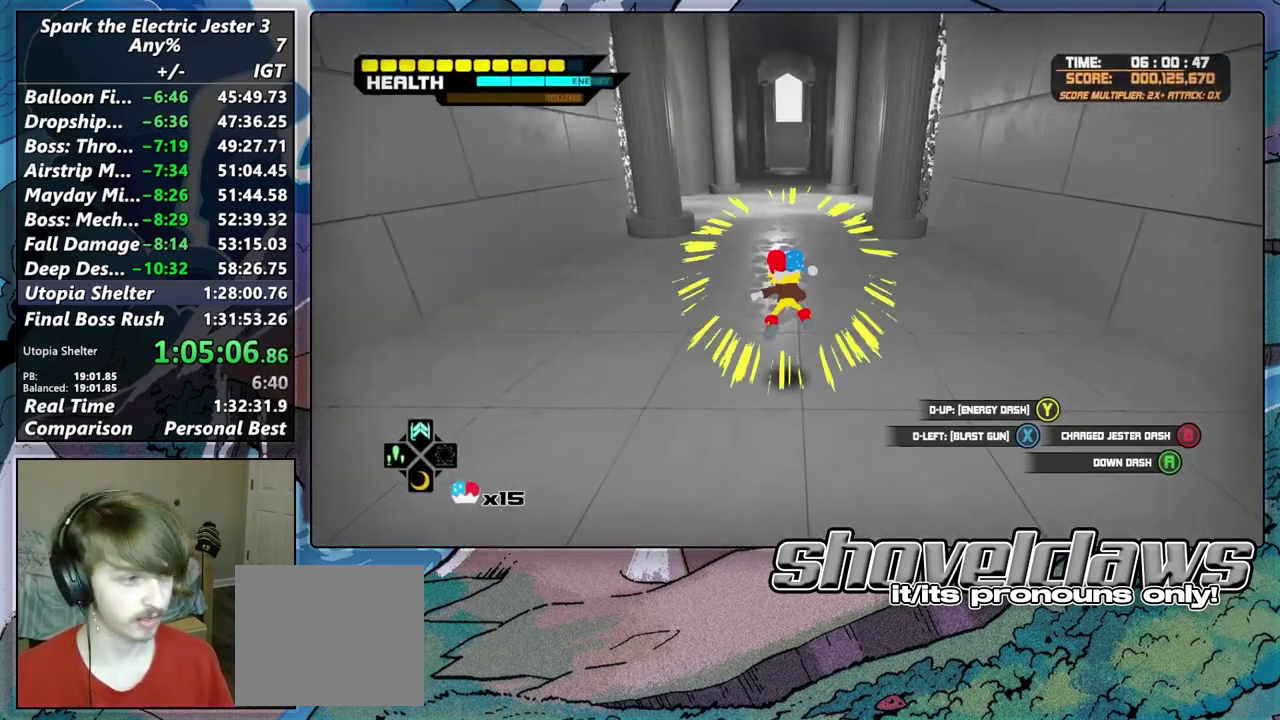
{"buttons": [], "left_stick": "up", "right_stick": "center", "events": [[133, "CIRCLE", "up"], [150, "L2", "up"]]}
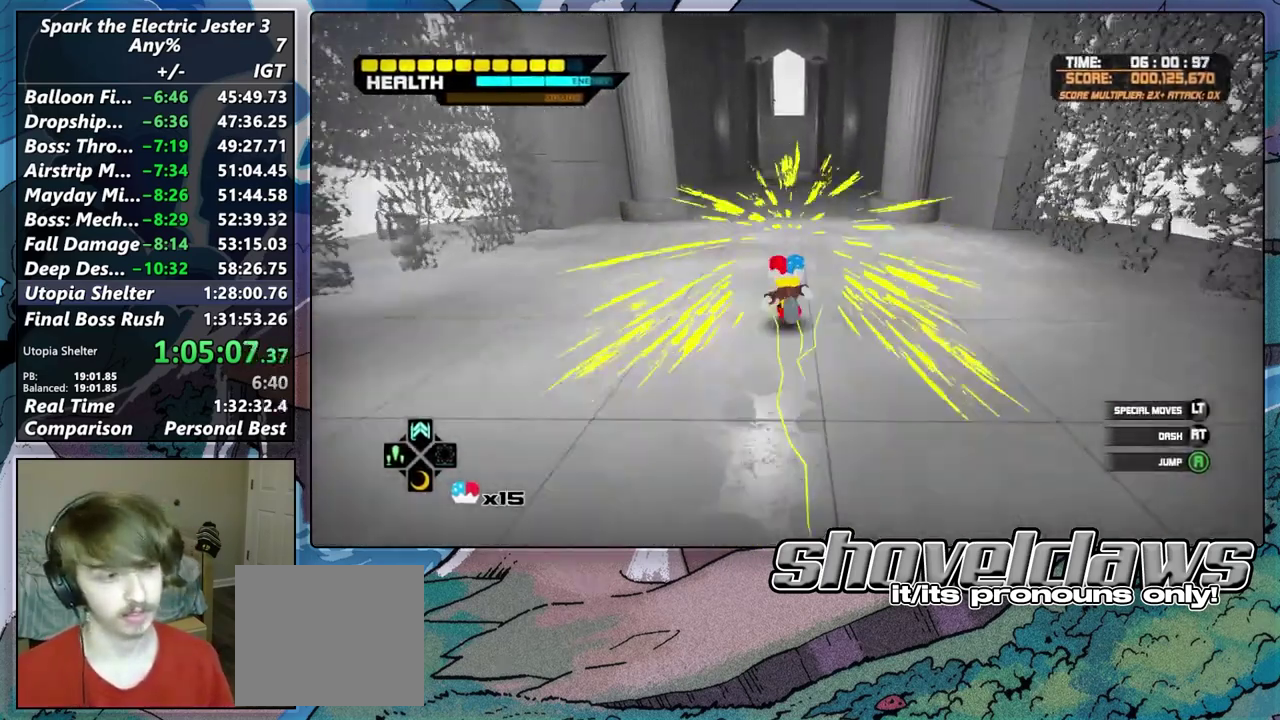
{"buttons": [], "left_stick": "up", "right_stick": "center", "events": []}
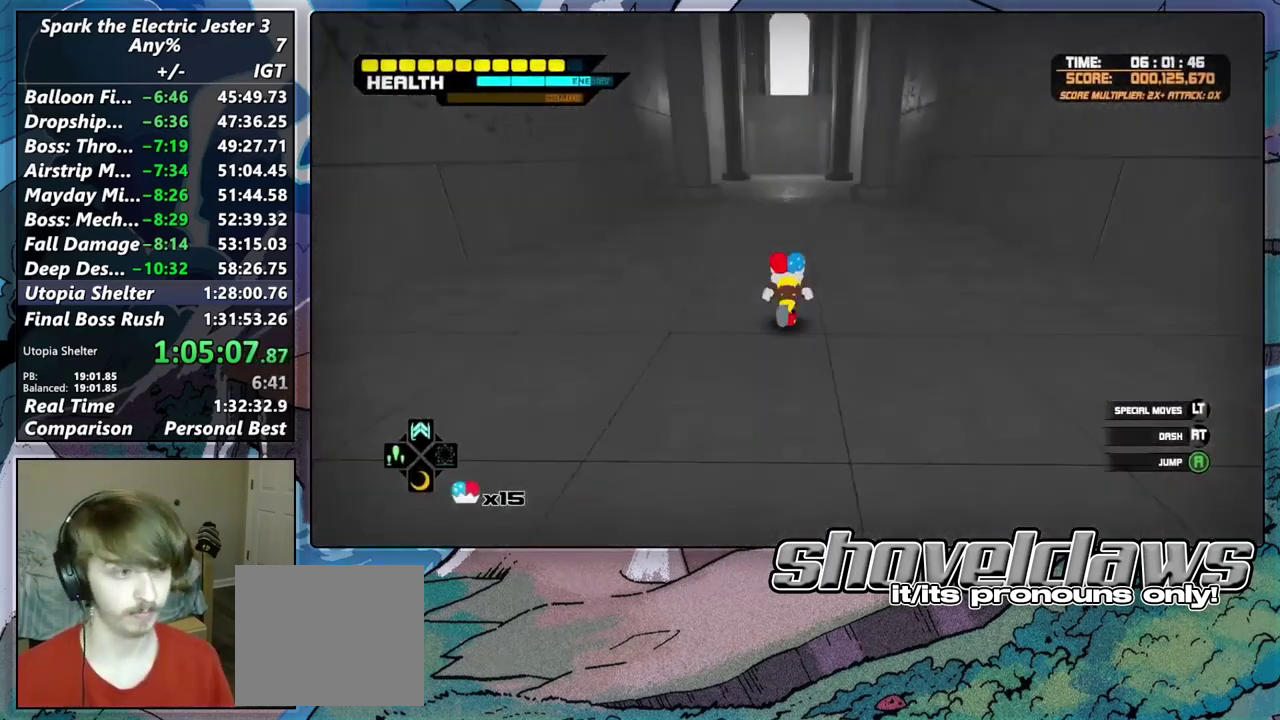
{"buttons": ["CROSS"], "left_stick": "up", "right_stick": "center", "events": [[317, "CROSS", "down"]]}
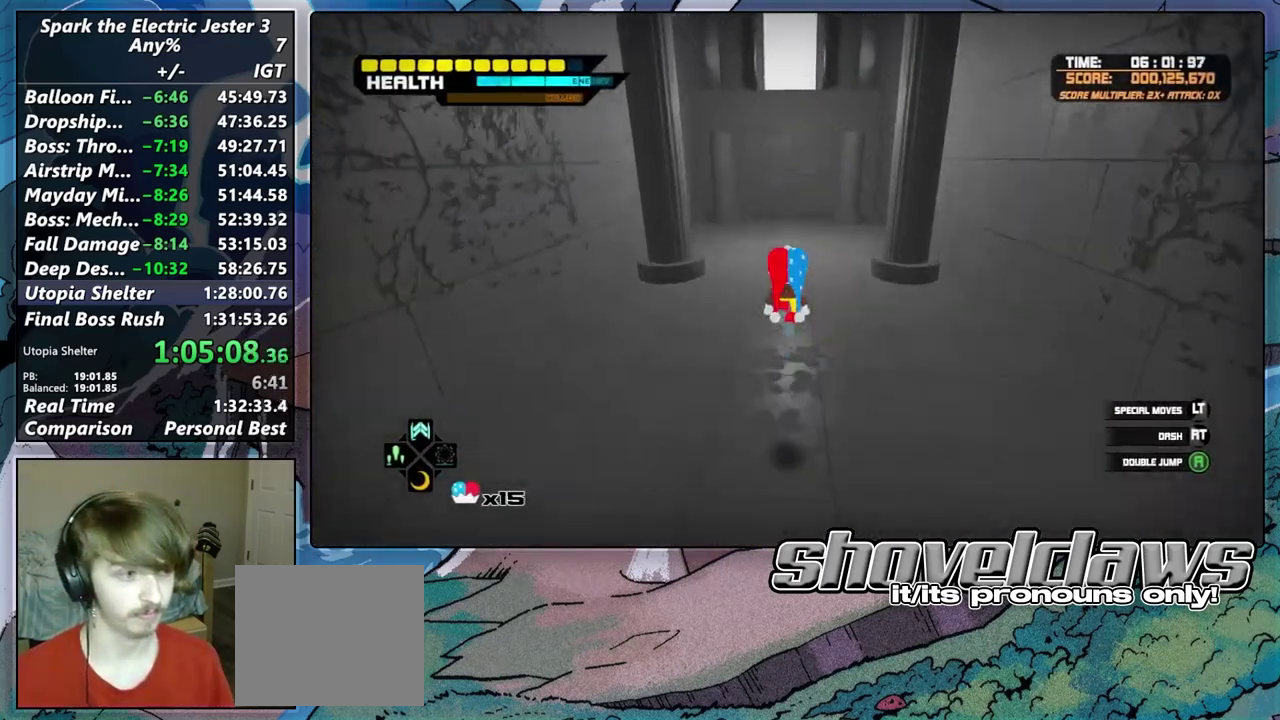
{"buttons": ["CROSS"], "left_stick": "up", "right_stick": "center", "events": [[267, "CROSS", "up"], [350, "CROSS", "down"]]}